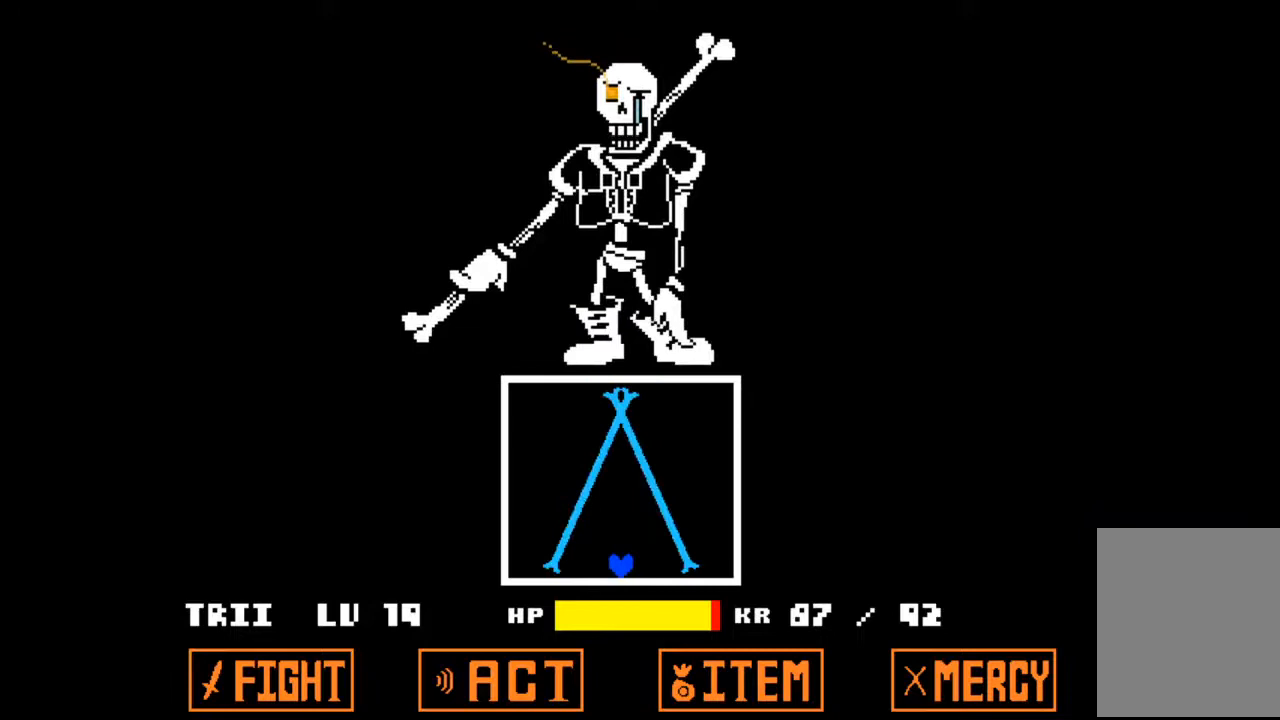
Gameplay with keyboard; each line is a JSON object with the keys held at the frame after it. "events" lists presses ("down") and releases ("up") of "c", "down", "left", "right", "up", "x" and "z" between this image and that frame as [ms after this image, input, new state], when the widget could be followed in between. No other keys are recorded. Mouse input is not recorded.
{"keys": [], "events": []}
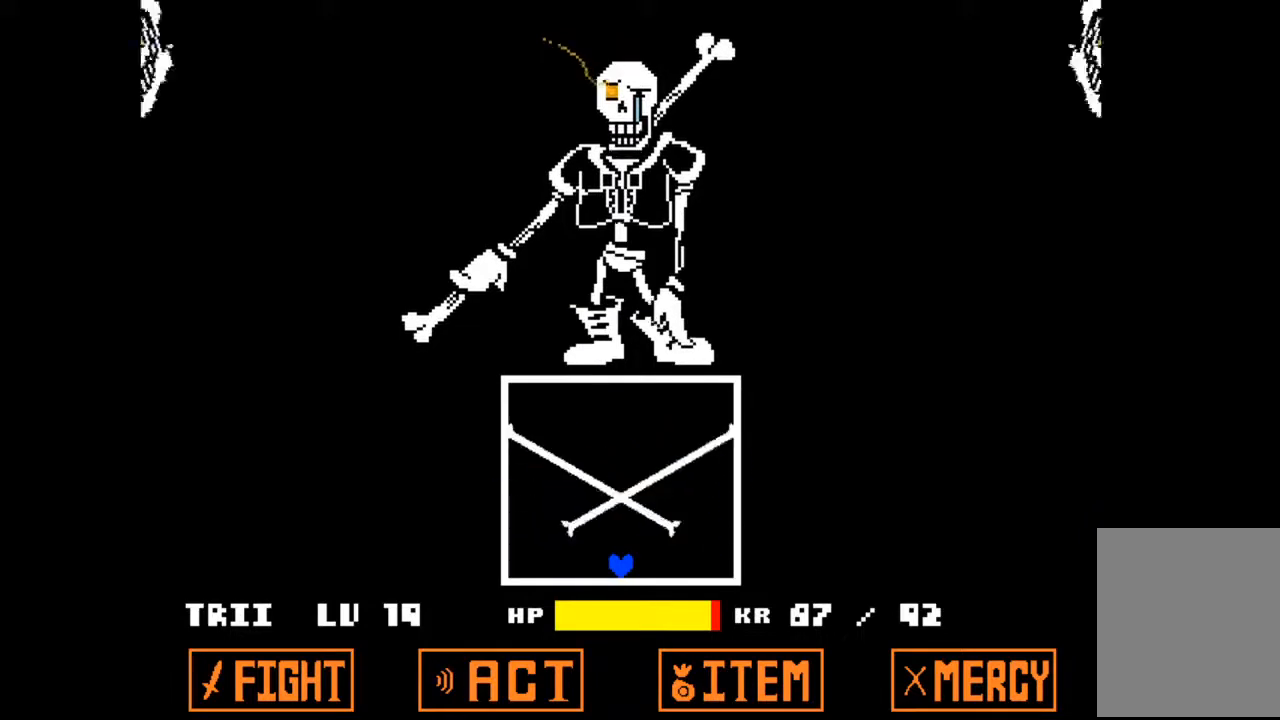
{"keys": [], "events": []}
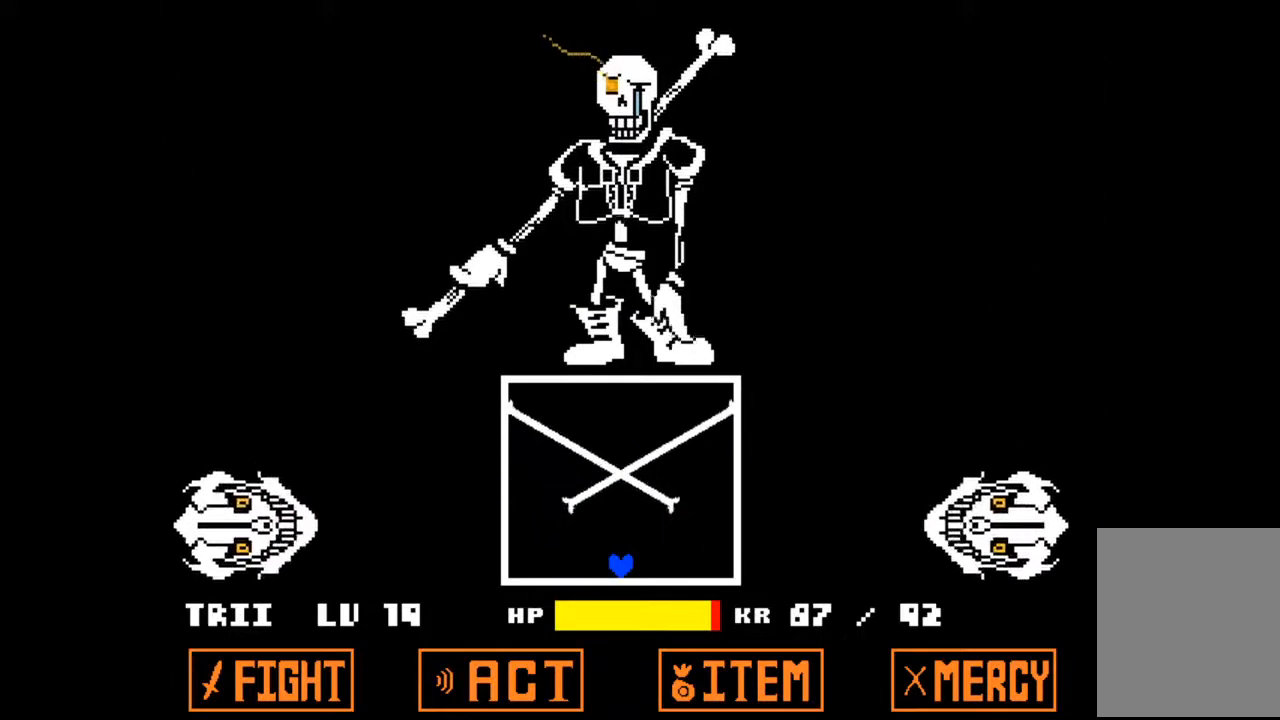
{"keys": [], "events": []}
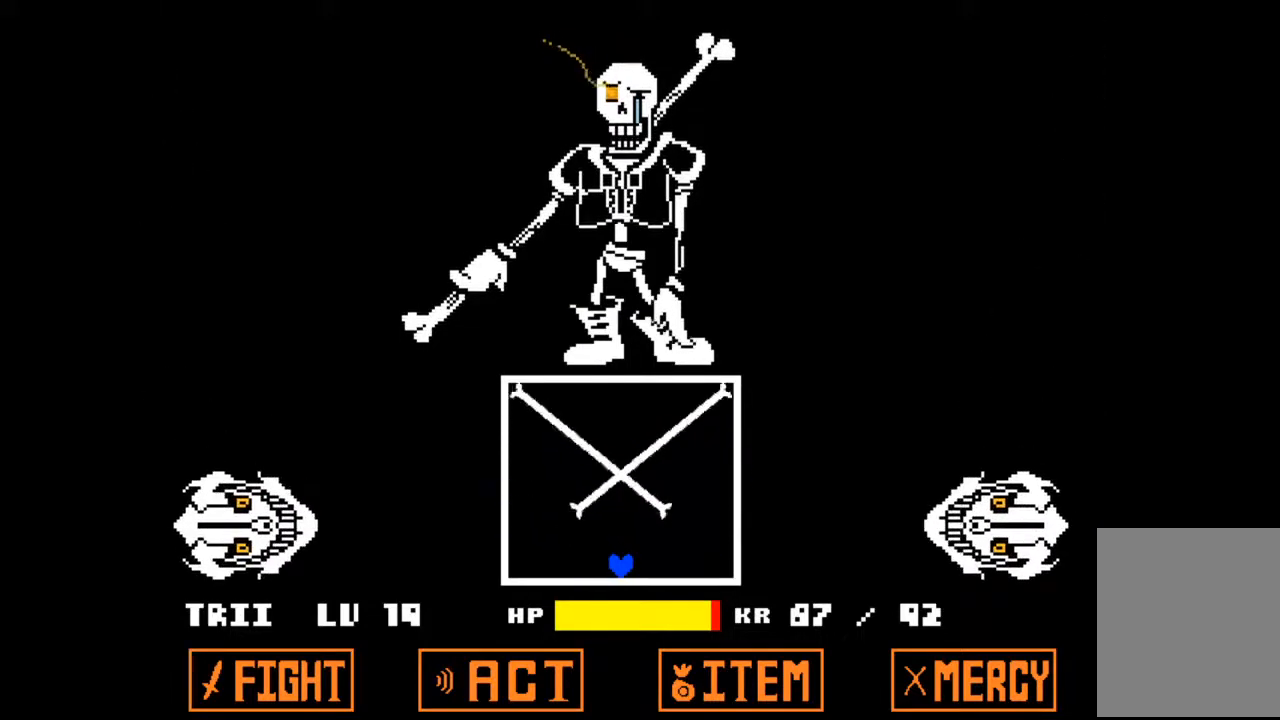
{"keys": [], "events": []}
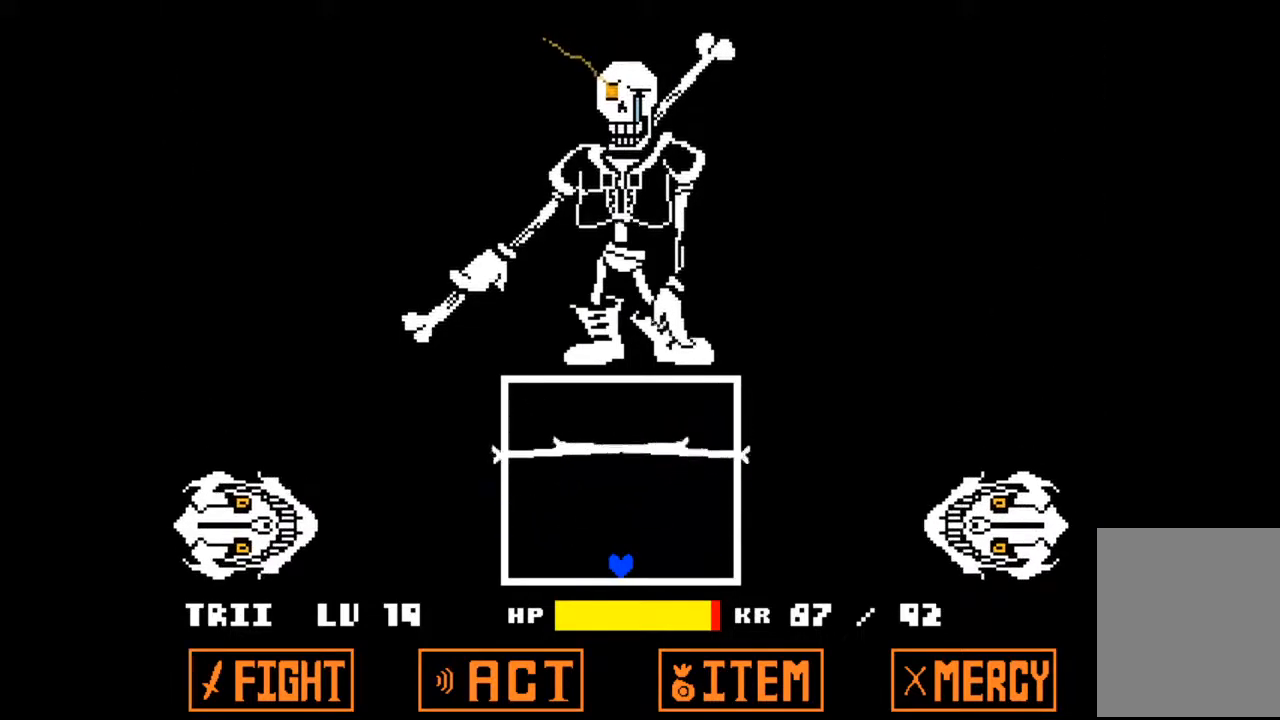
{"keys": ["up"], "events": [[467, "up", "down"]]}
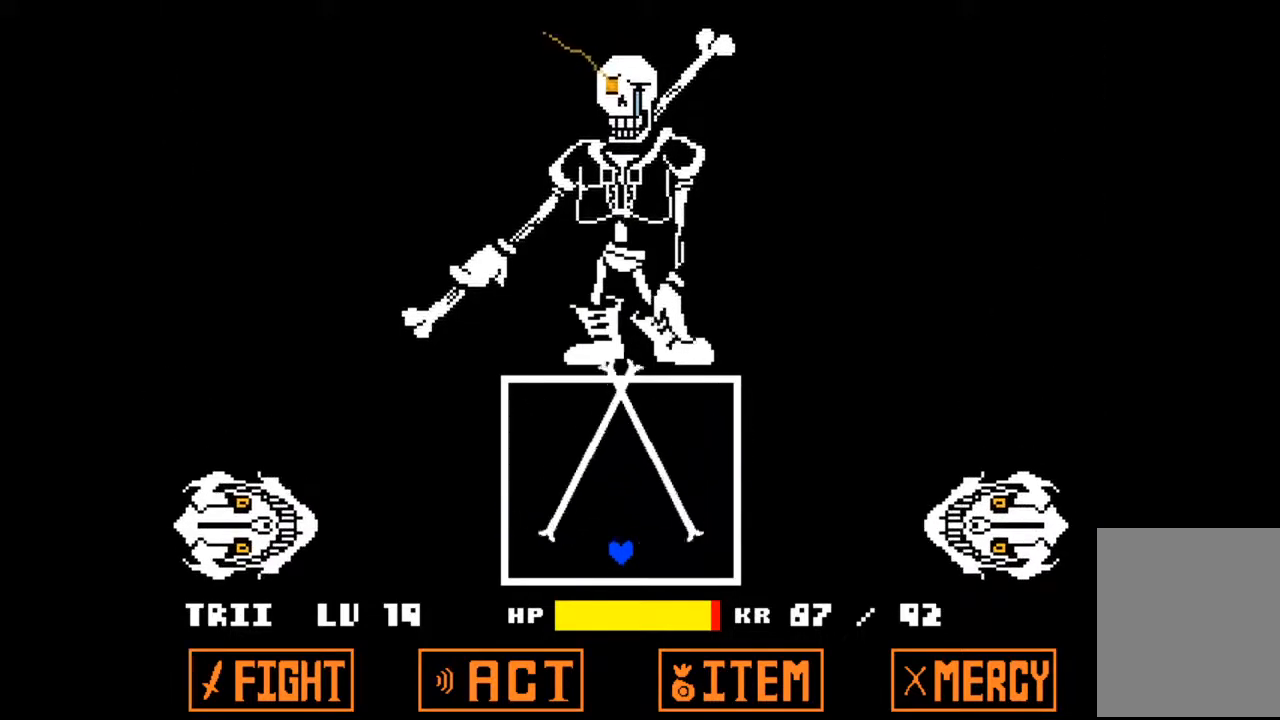
{"keys": ["up"], "events": []}
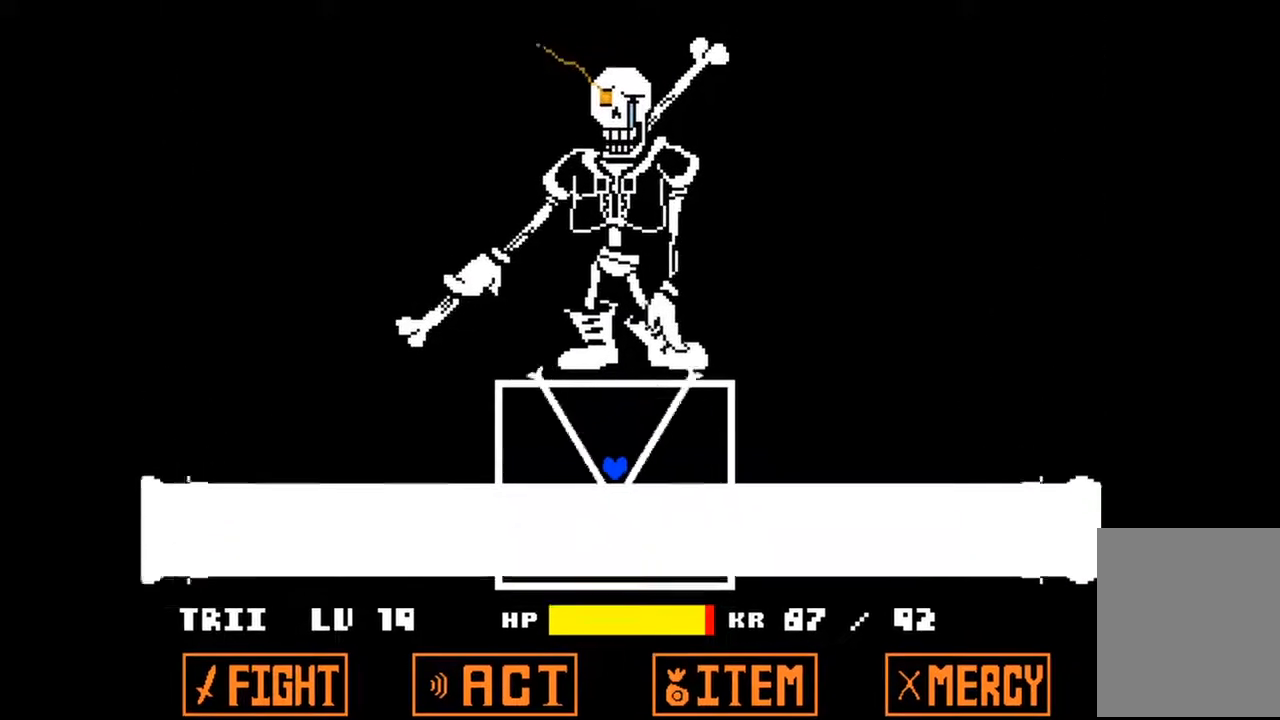
{"keys": ["up"], "events": []}
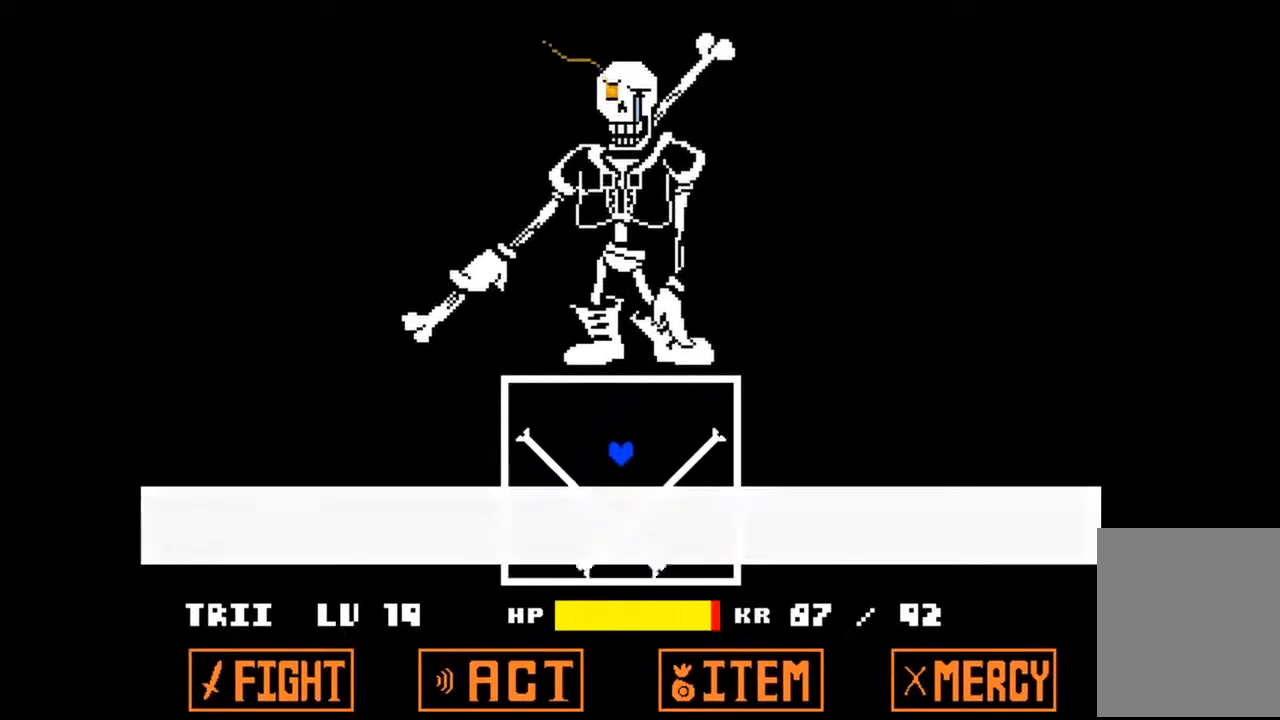
{"keys": [], "events": [[200, "up", "up"]]}
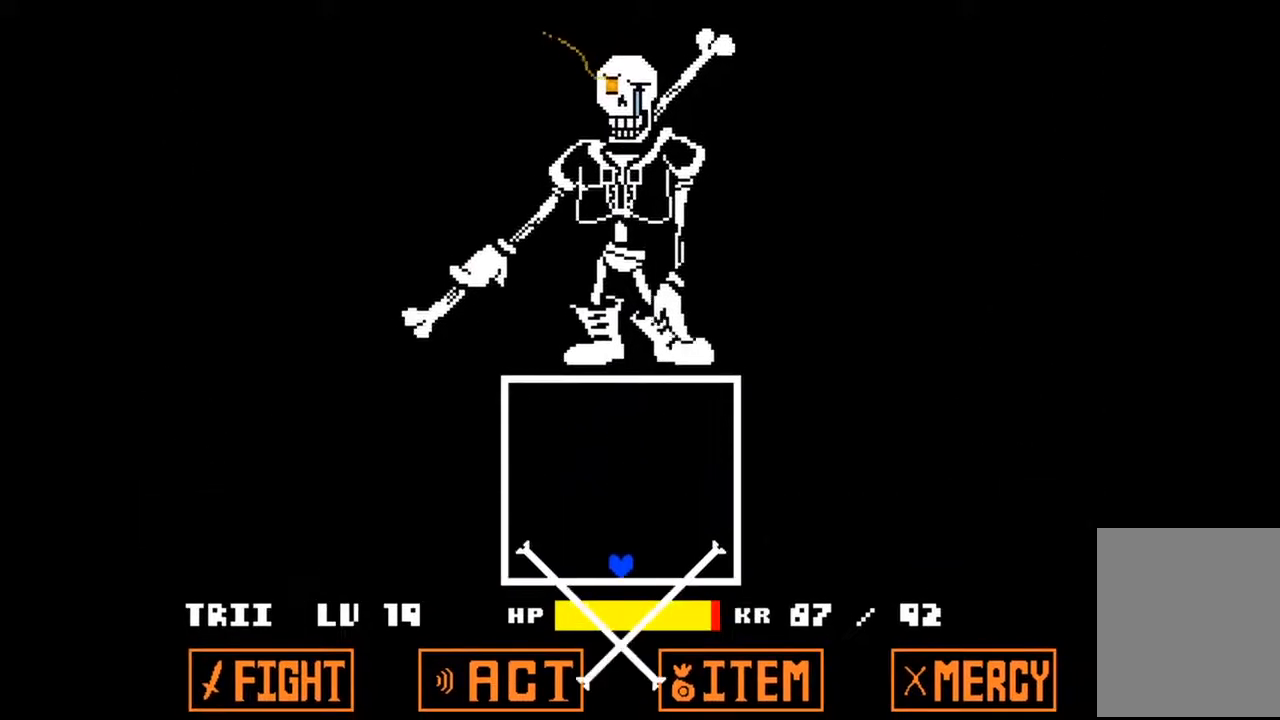
{"keys": [], "events": []}
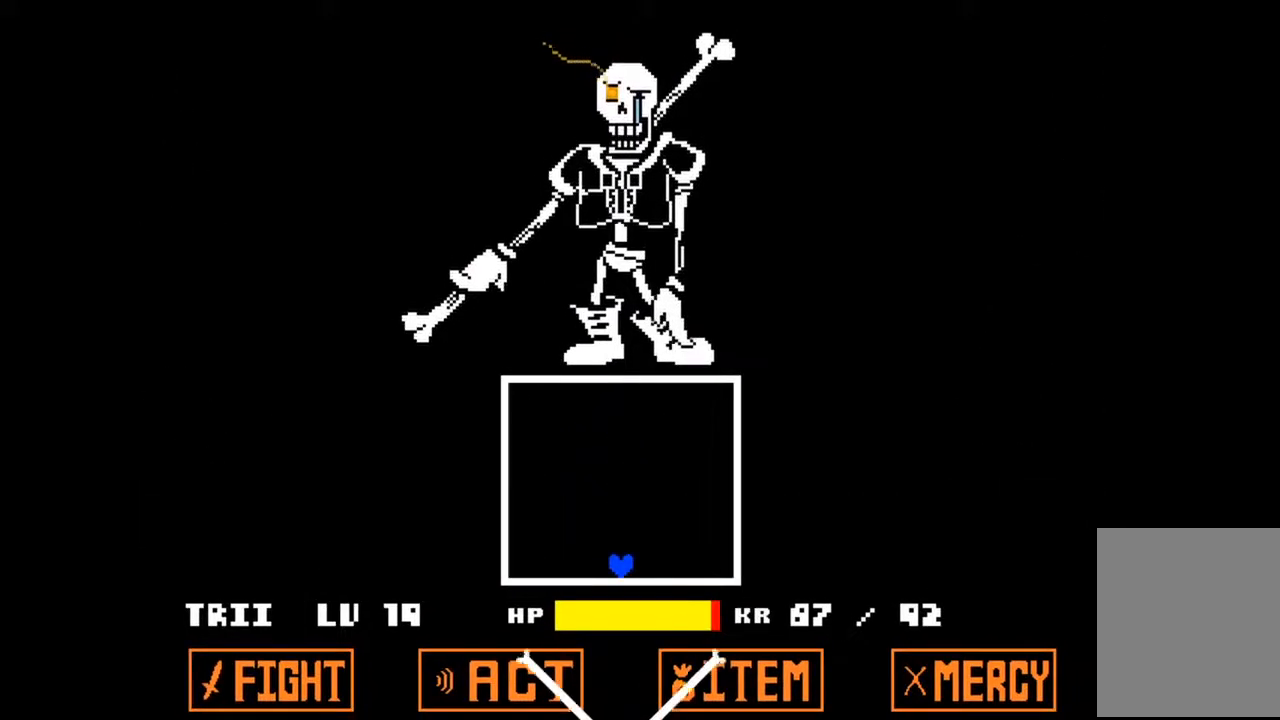
{"keys": [], "events": []}
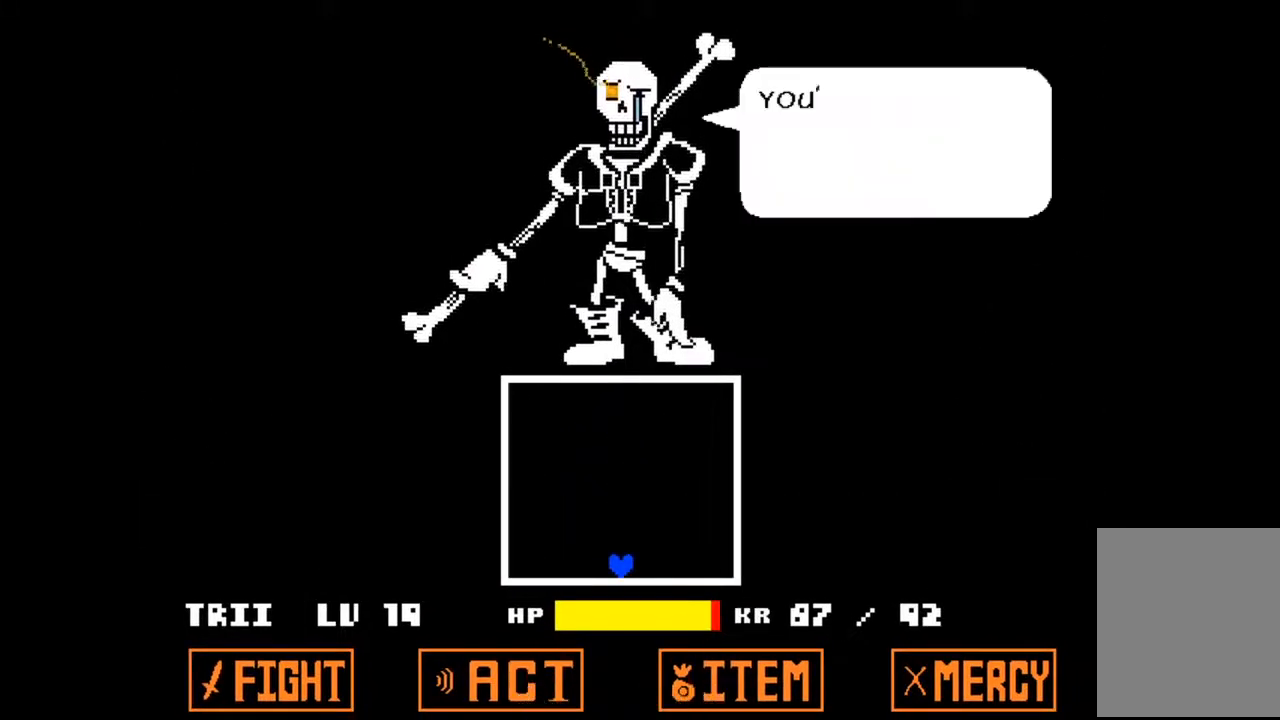
{"keys": [], "events": []}
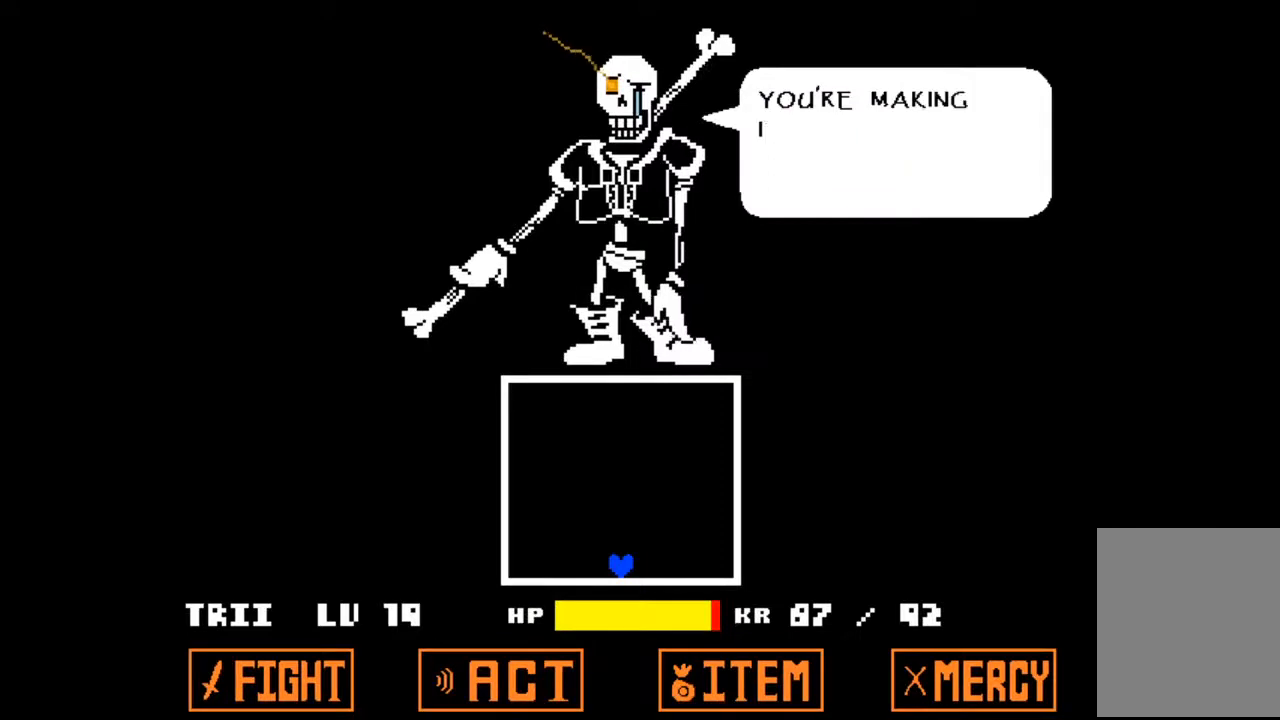
{"keys": [], "events": []}
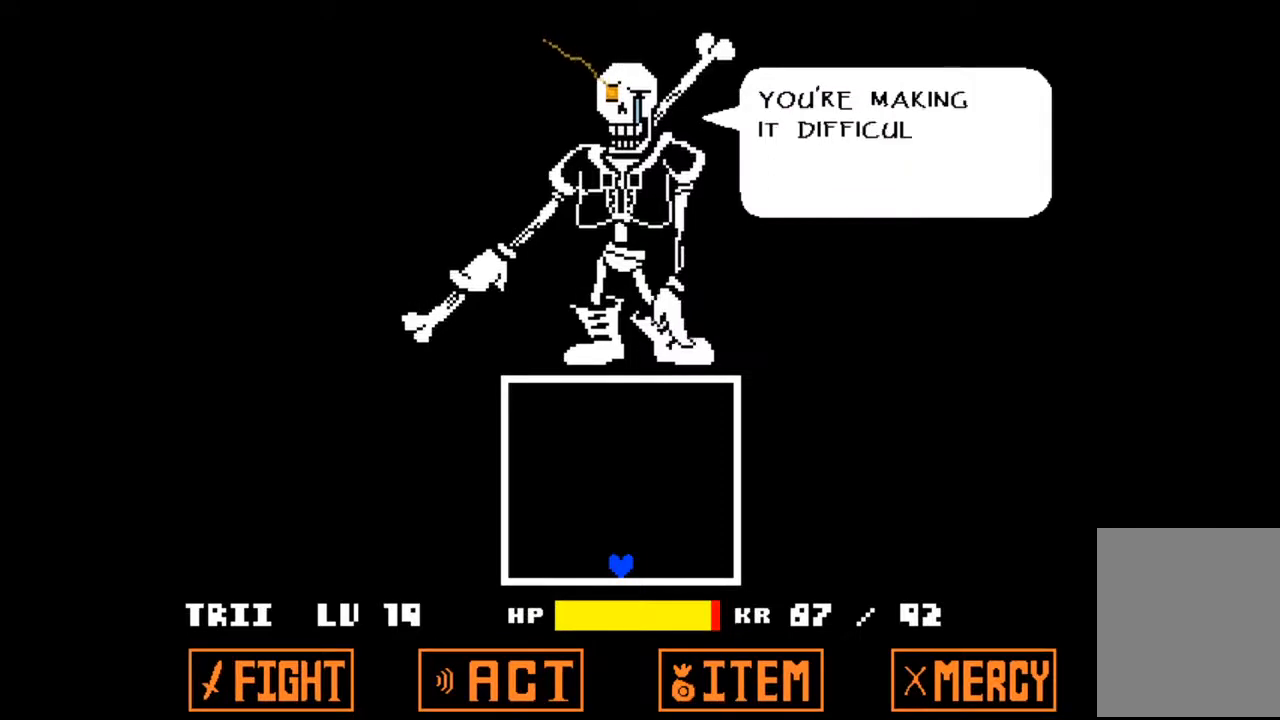
{"keys": [], "events": []}
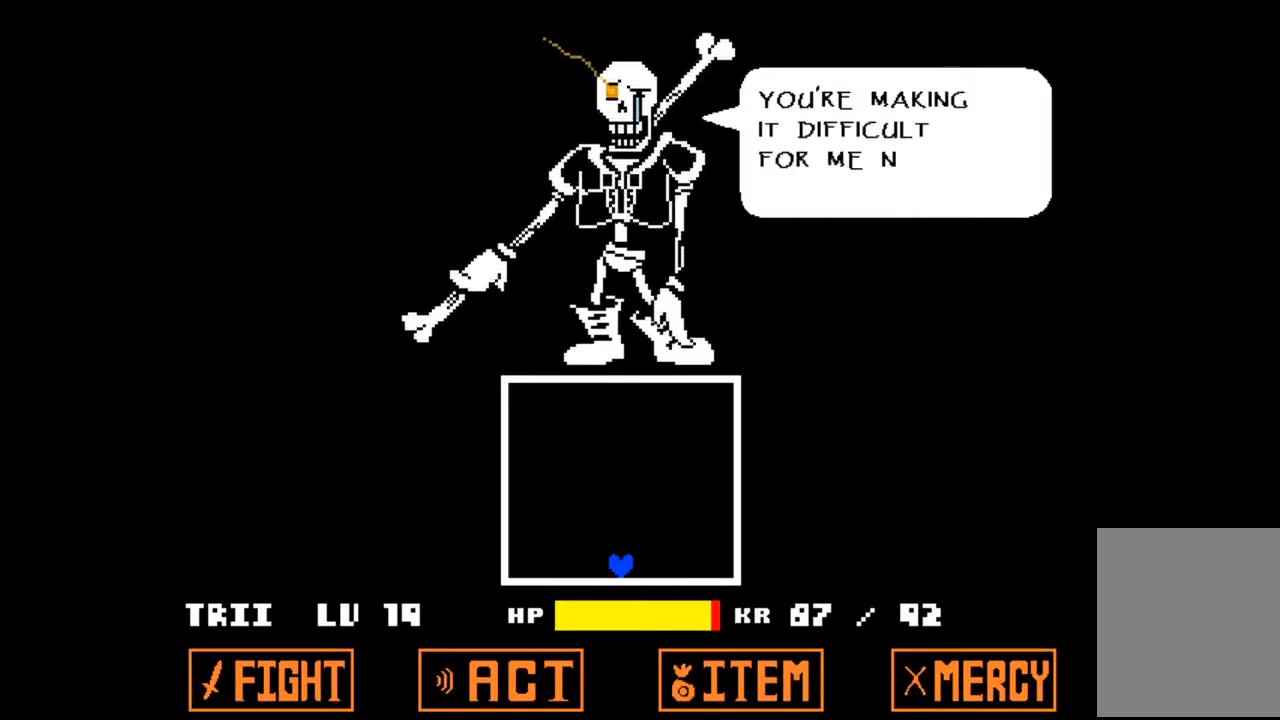
{"keys": [], "events": []}
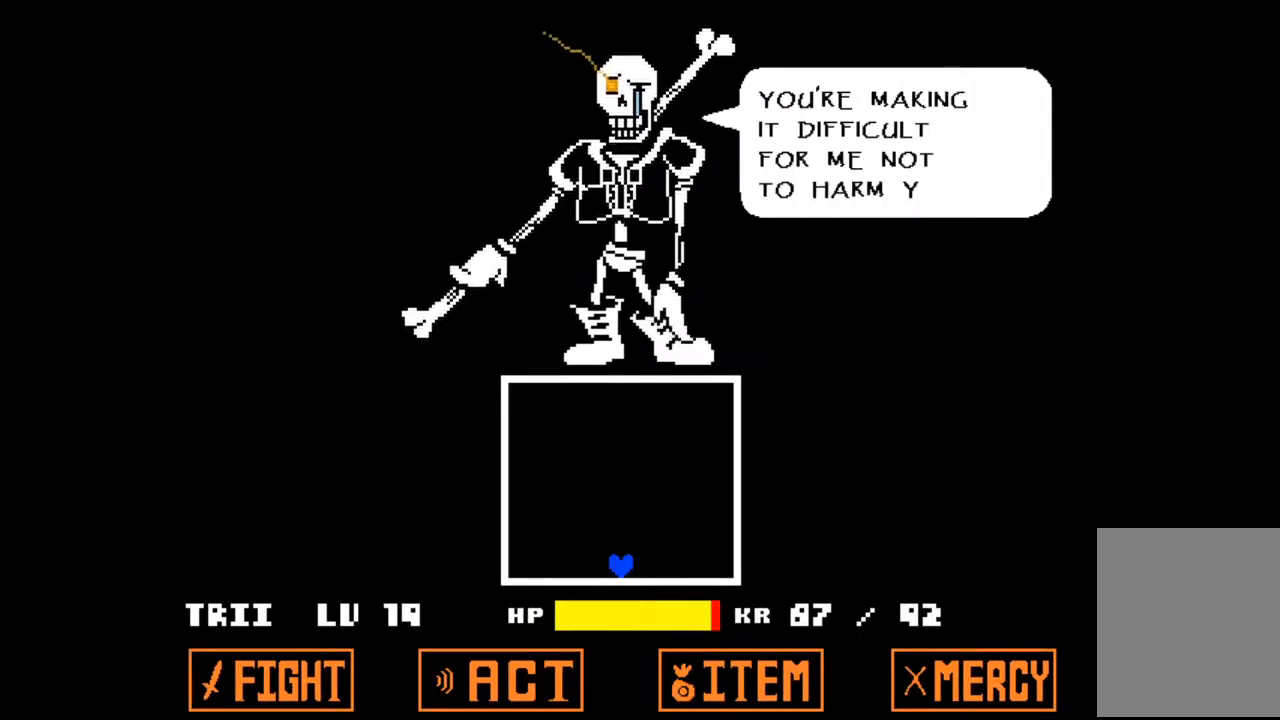
{"keys": [], "events": []}
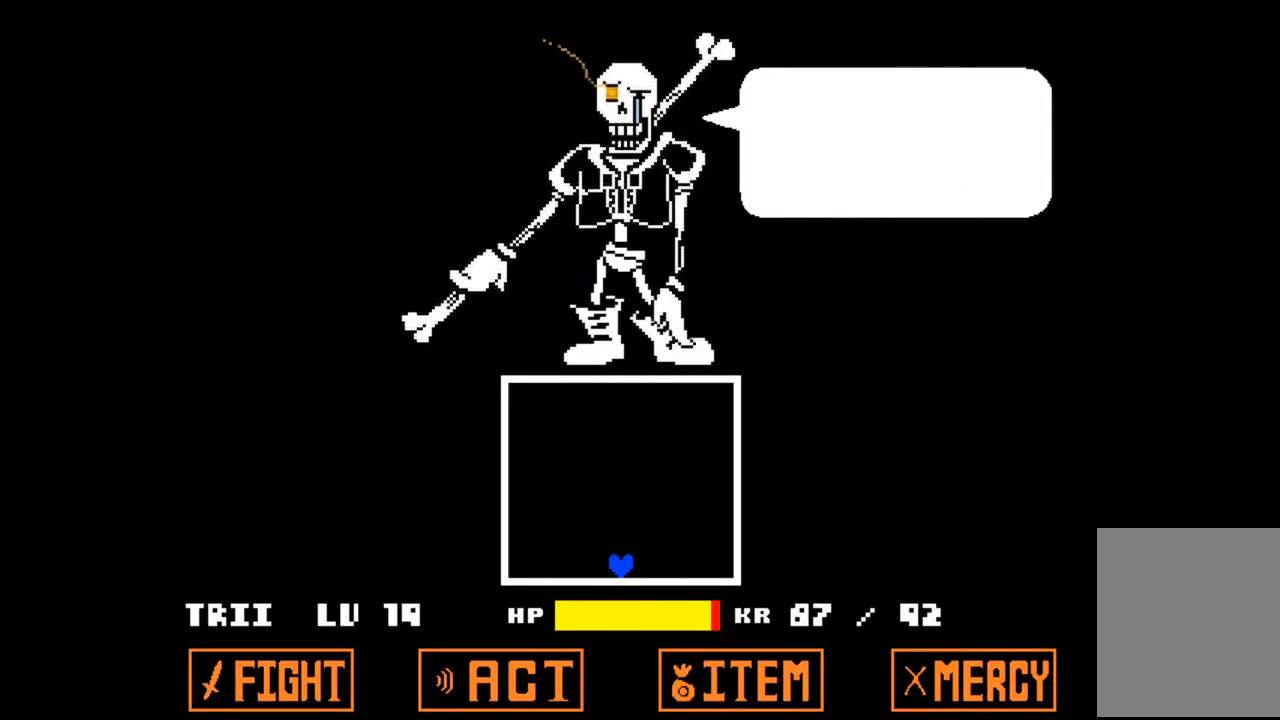
{"keys": [], "events": [[33, "z", "down"], [133, "z", "up"]]}
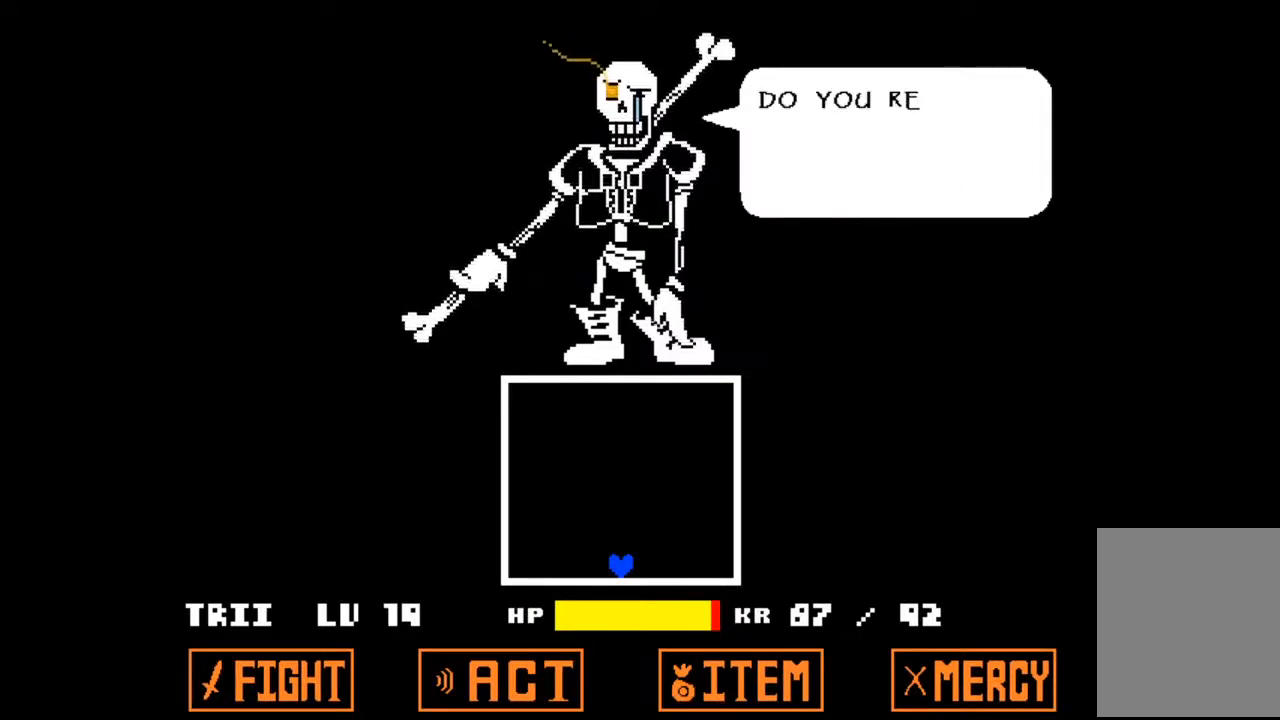
{"keys": [], "events": []}
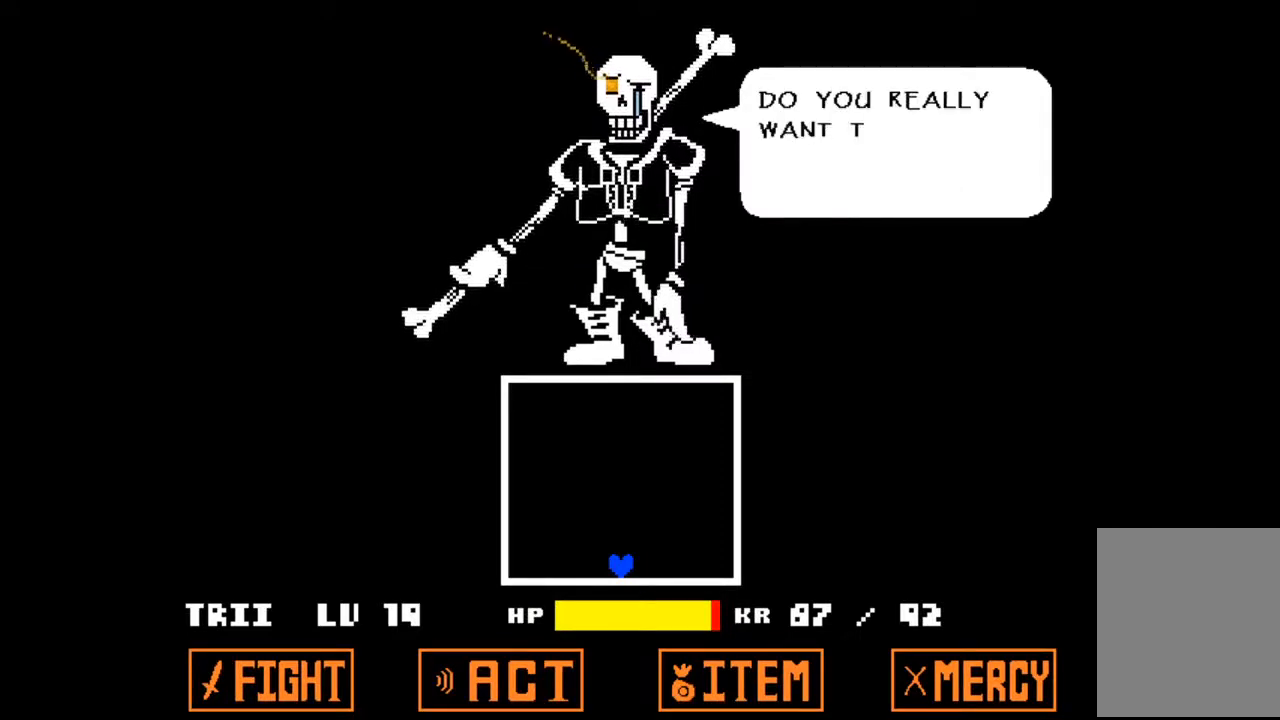
{"keys": [], "events": []}
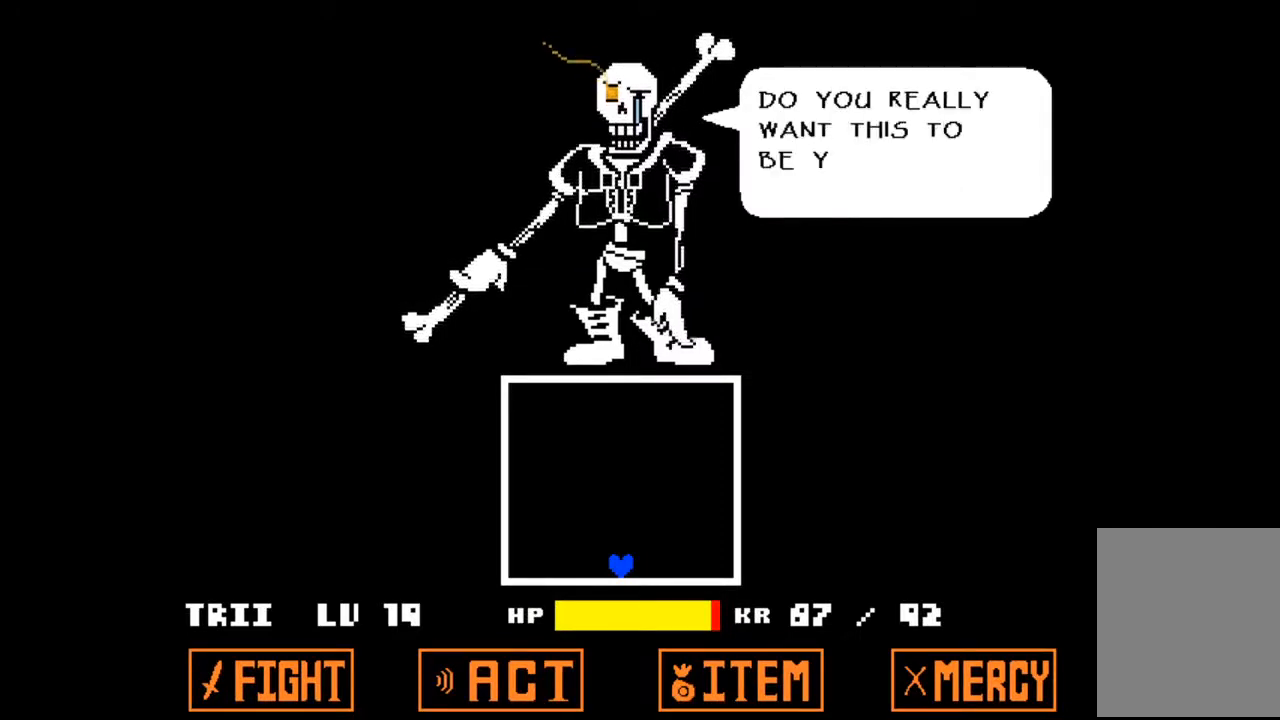
{"keys": [], "events": []}
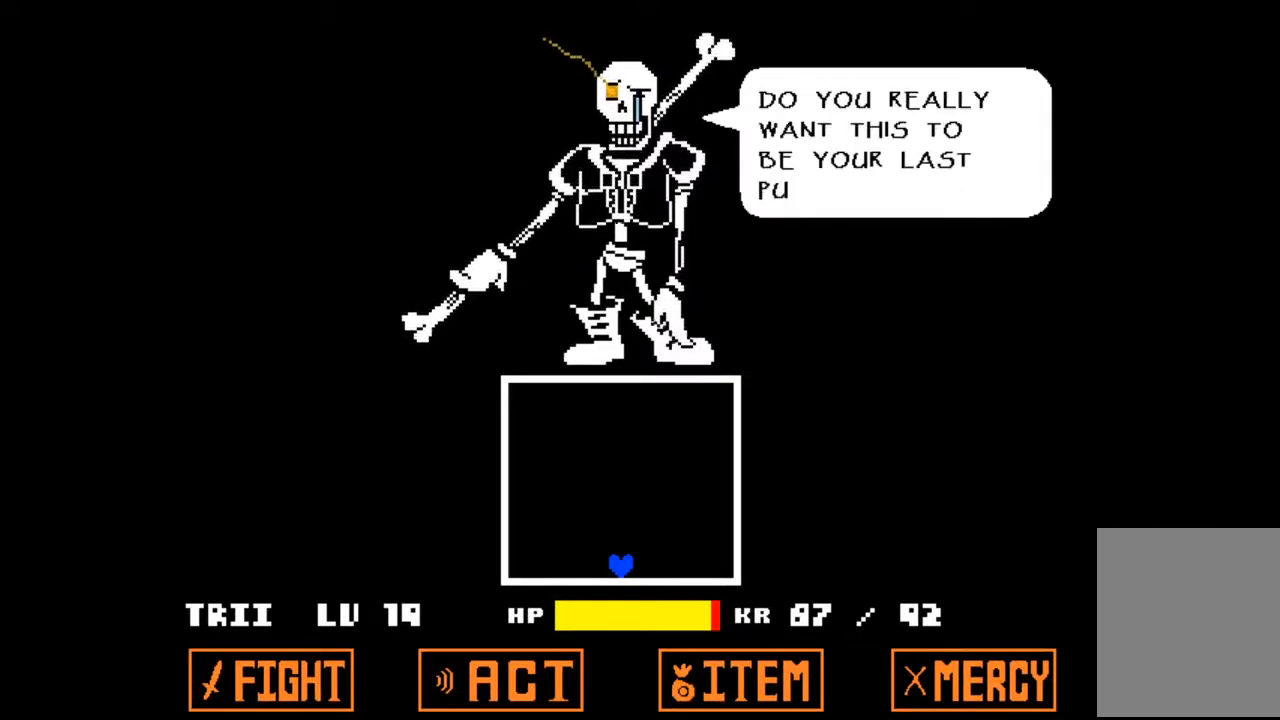
{"keys": [], "events": []}
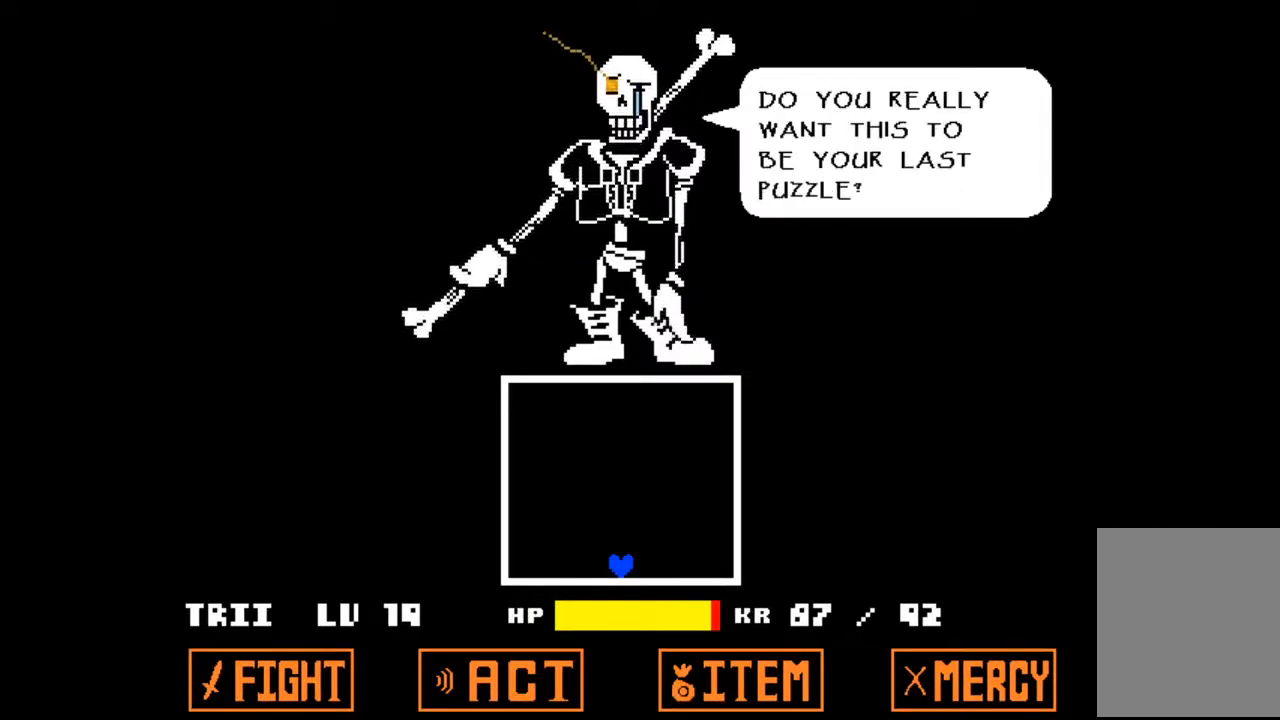
{"keys": [], "events": [[300, "z", "down"], [367, "z", "up"]]}
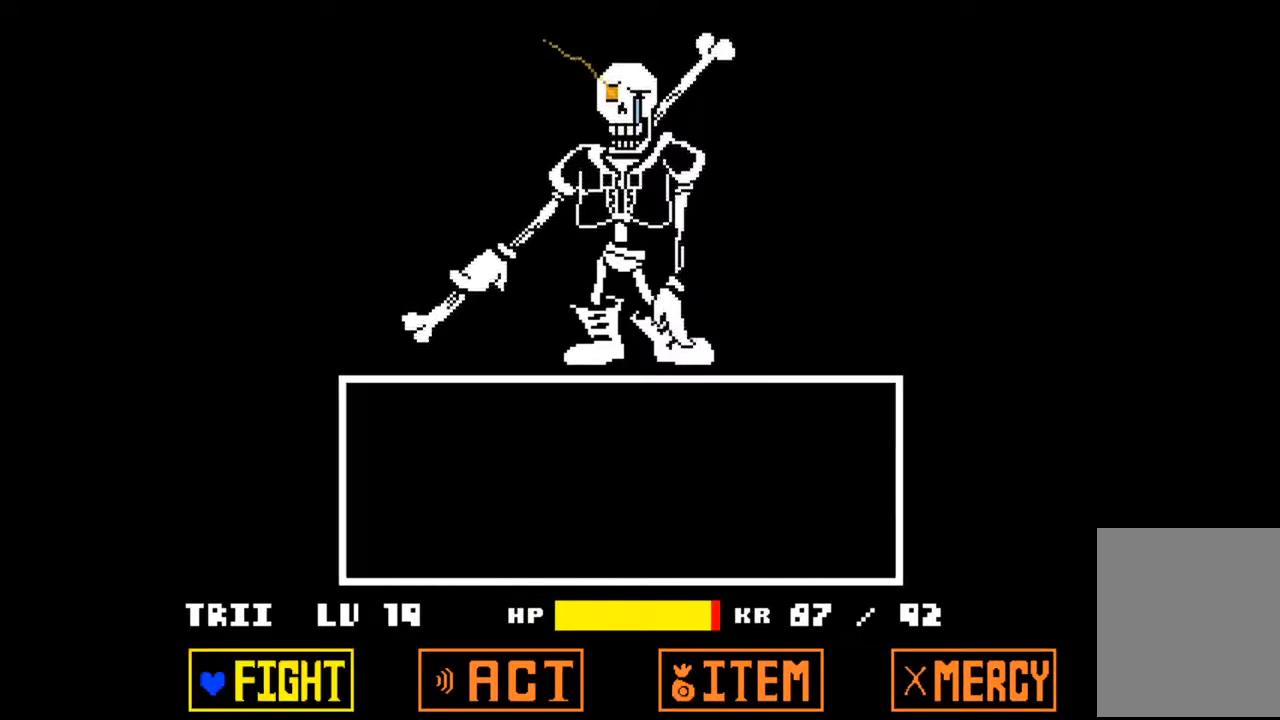
{"keys": [], "events": []}
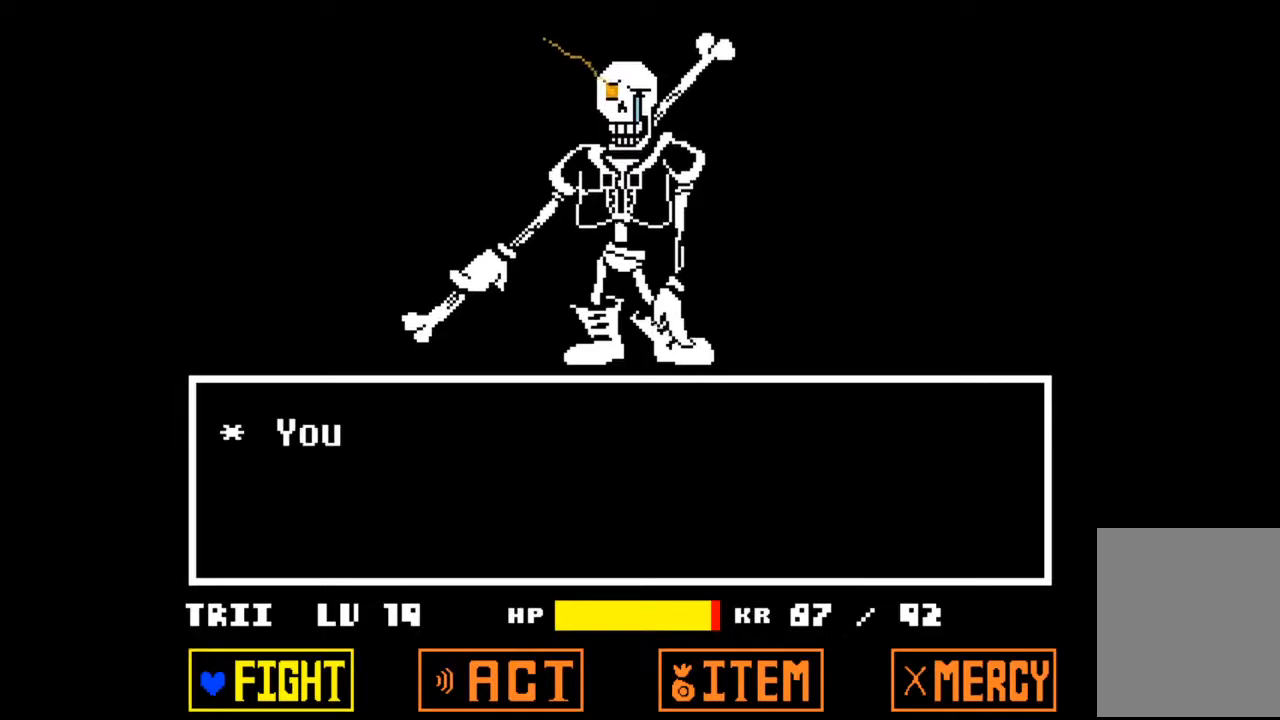
{"keys": [], "events": [[200, "right", "down"], [333, "right", "up"]]}
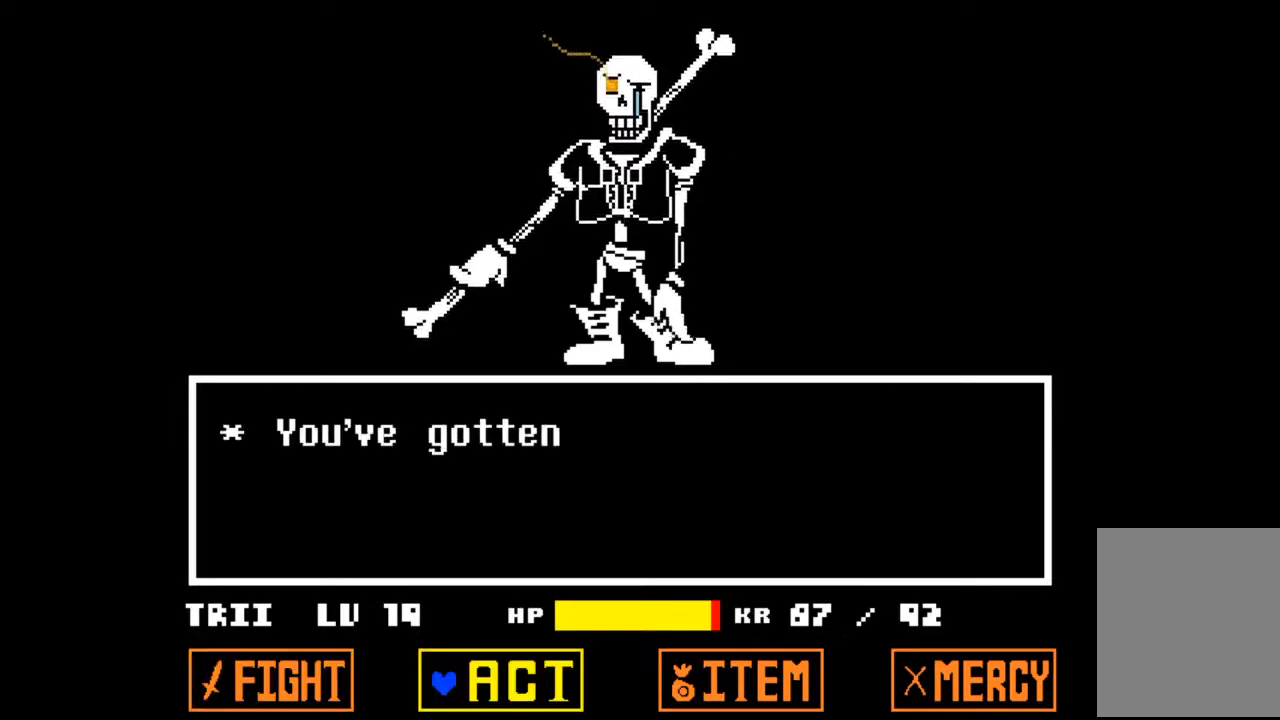
{"keys": [], "events": []}
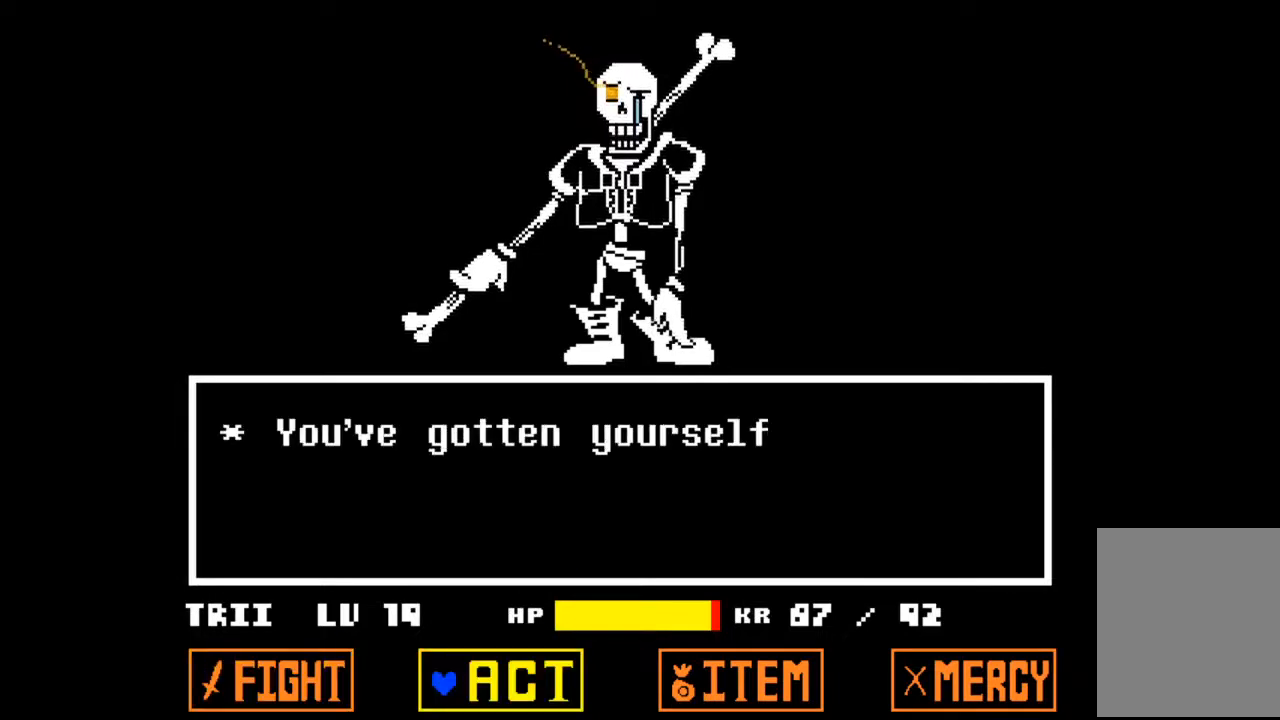
{"keys": [], "events": []}
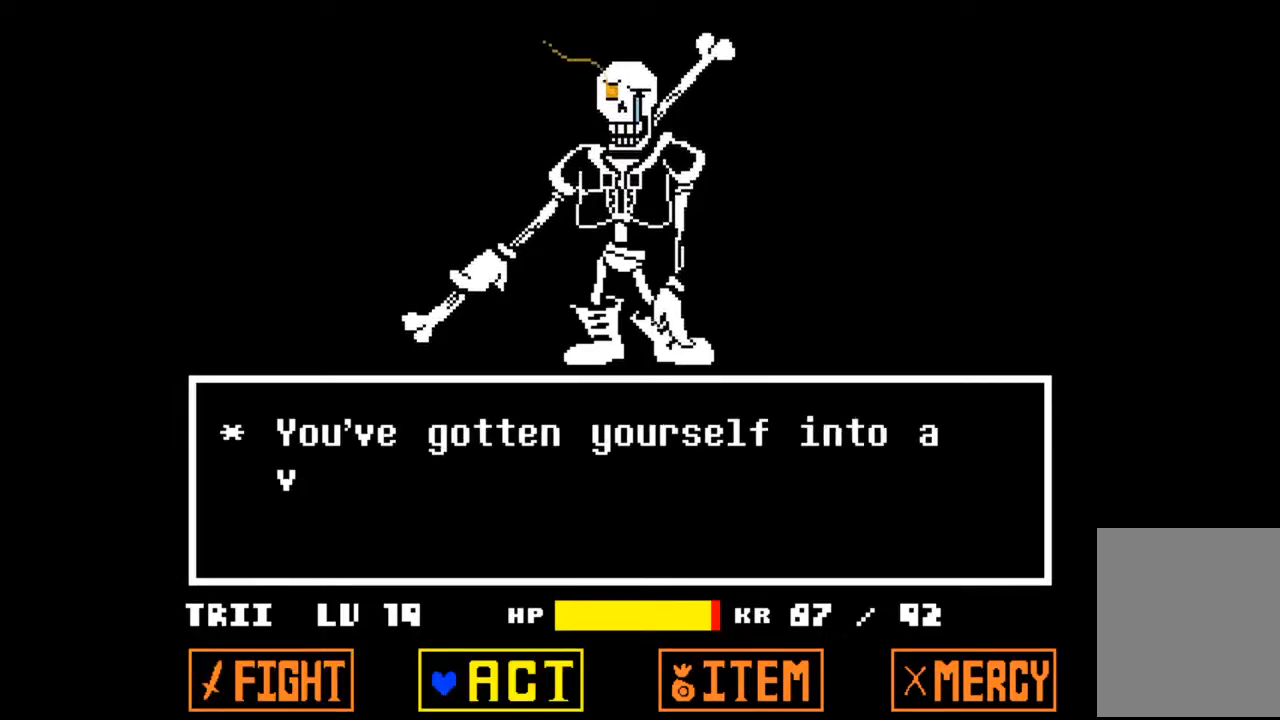
{"keys": [], "events": []}
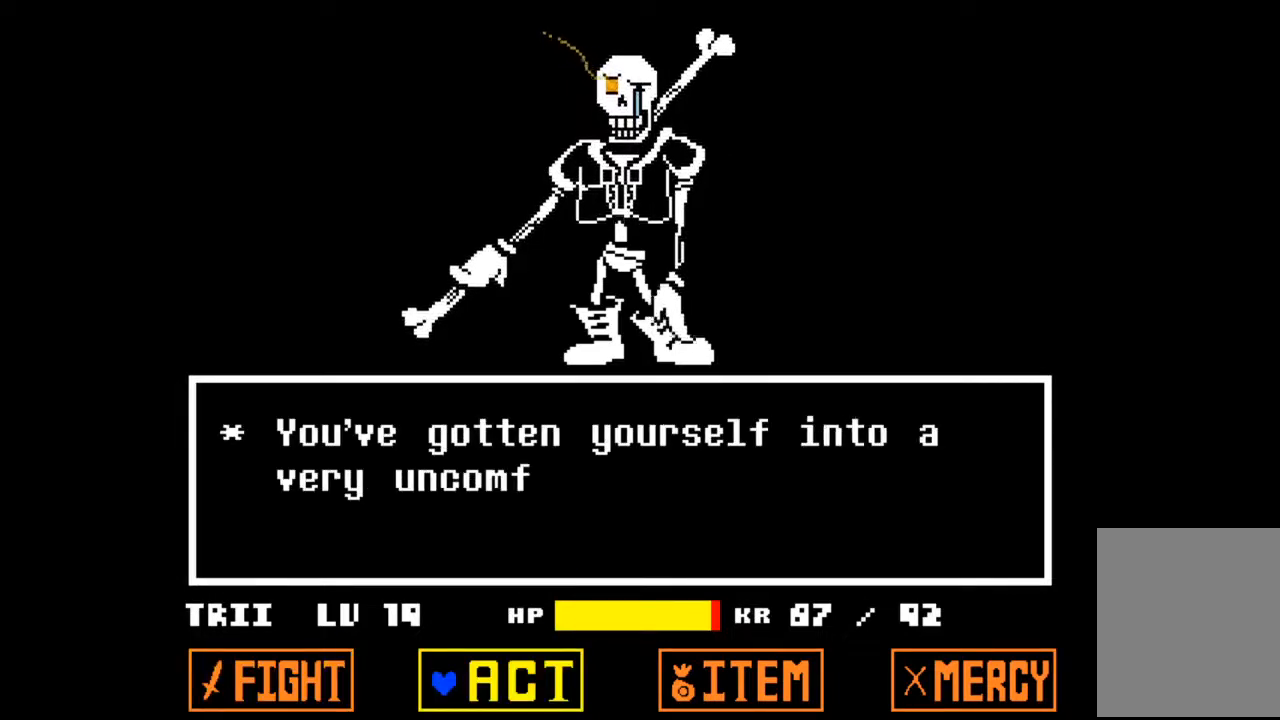
{"keys": [], "events": []}
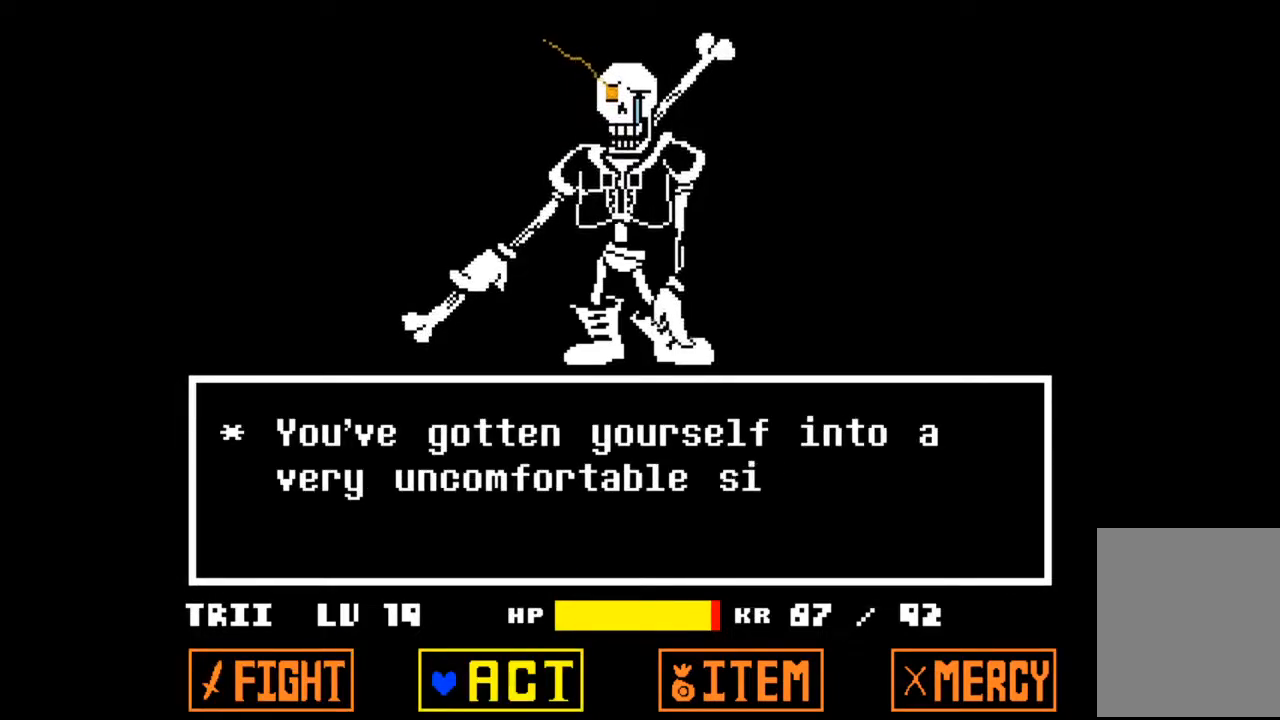
{"keys": [], "events": []}
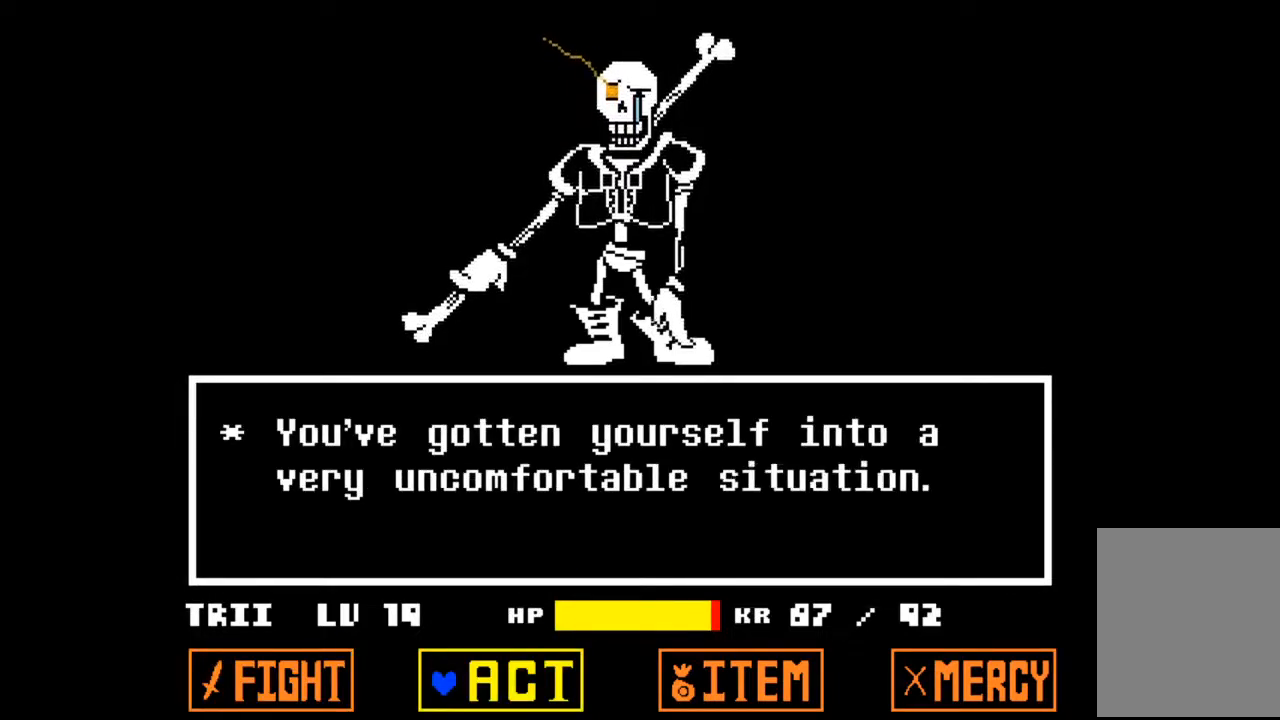
{"keys": [], "events": [[233, "z", "down"], [367, "z", "up"]]}